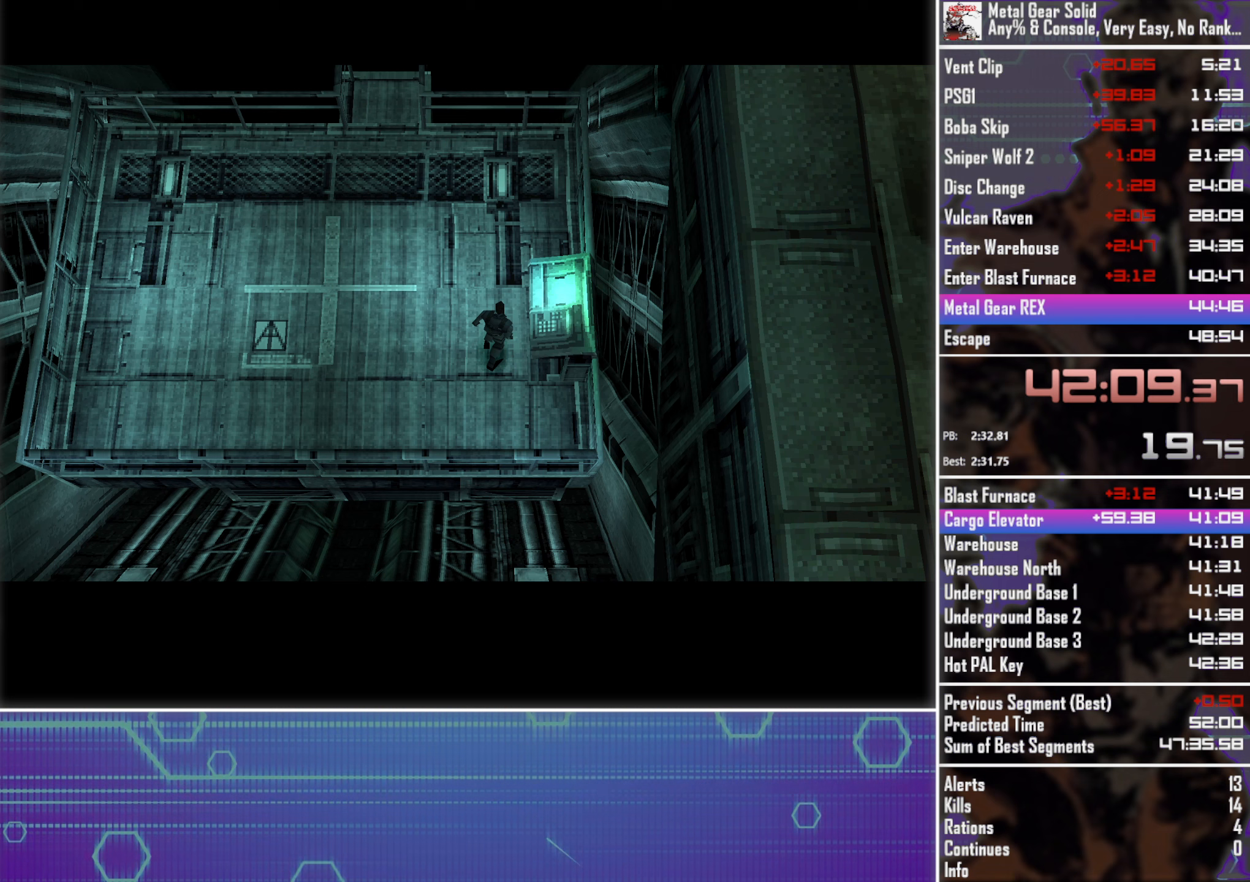
Gameplay with a controller (PlayStation layout); each line is a JSON object with the inputs held at the frame after it (dt_ms = milliseconds from this image to that frame). "events" lists button and stick changes between this image and that frame as [ms after this image, input, new state], when the widget could be followed in between. Not read: R3 right_stick.
{"dt_ms": 750, "buttons": ["DPAD_LEFT"], "left_stick": "center", "events": []}
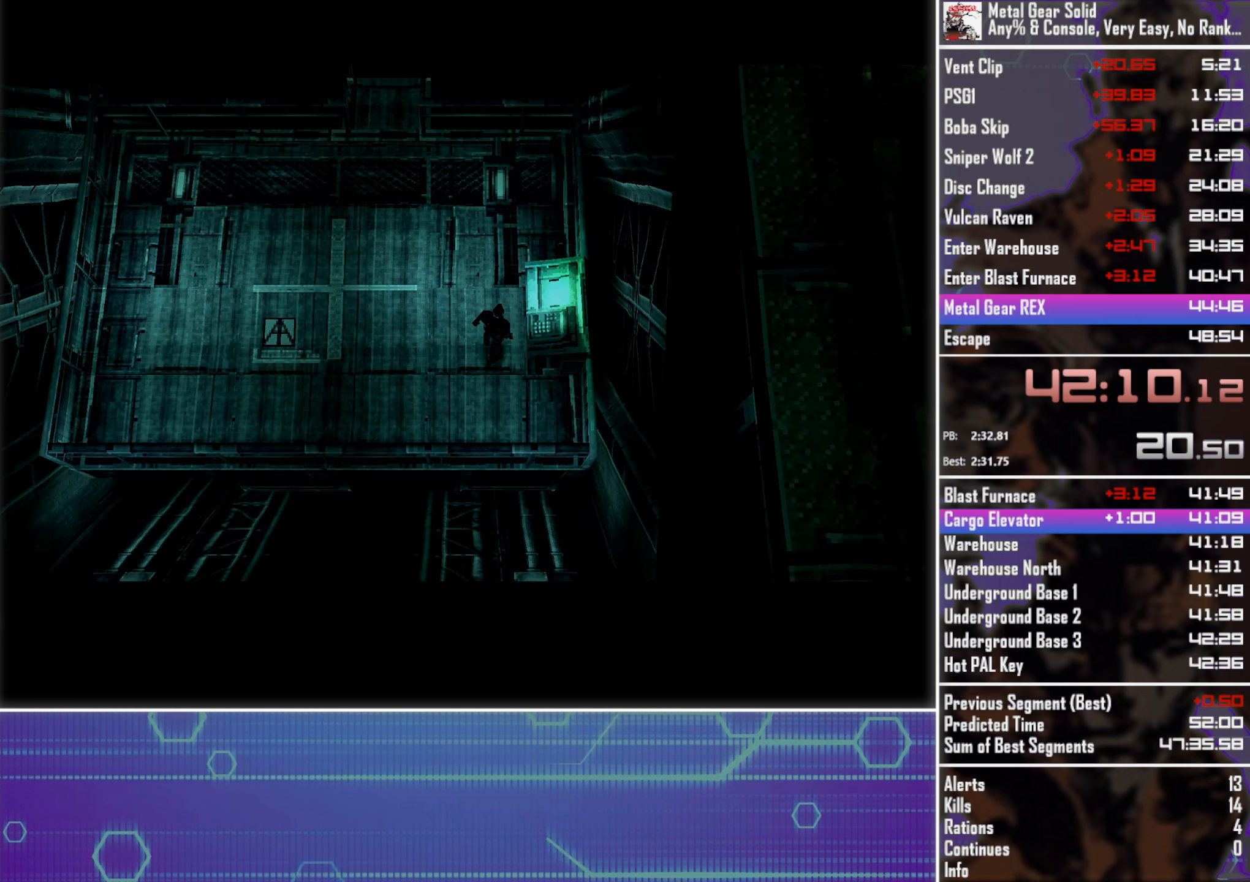
{"dt_ms": 500, "buttons": ["DPAD_LEFT"], "left_stick": "center", "events": []}
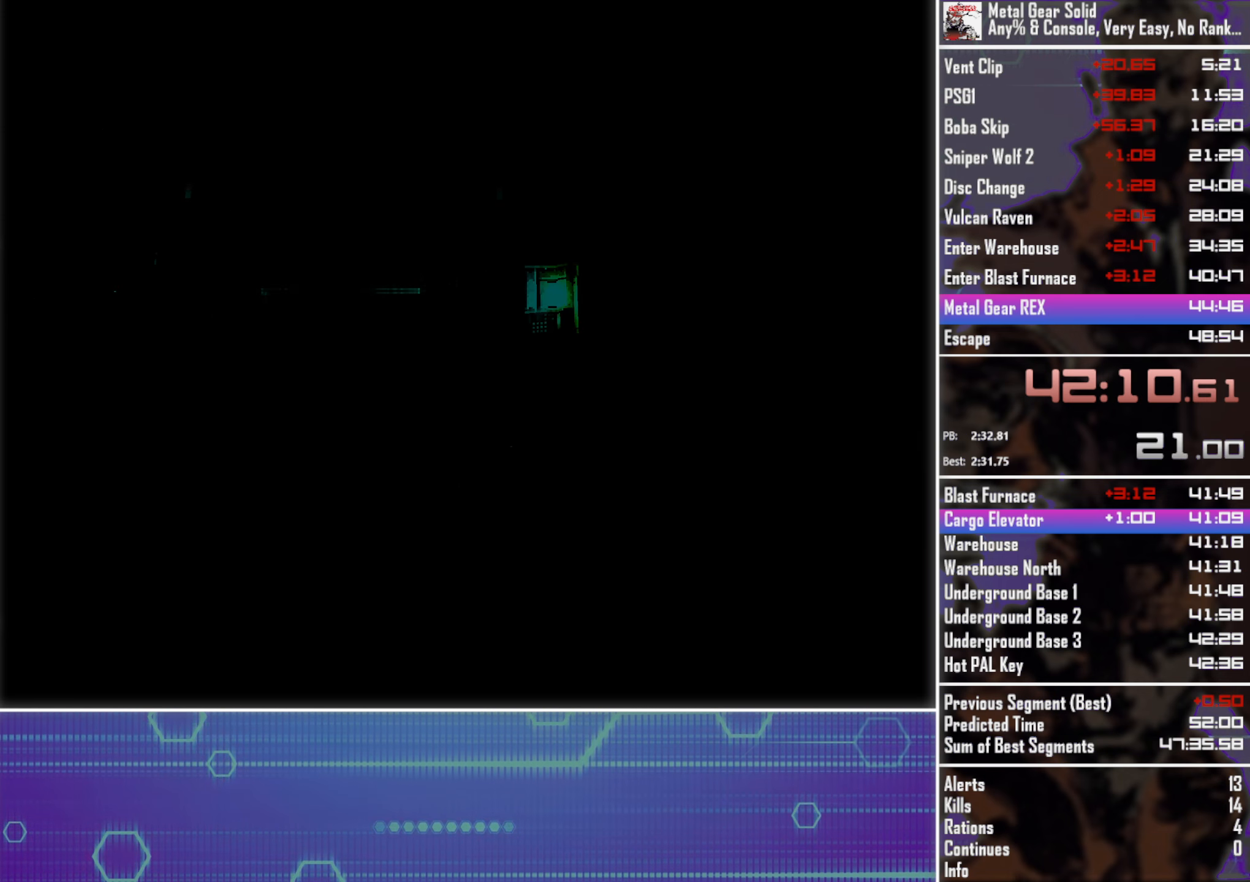
{"dt_ms": 500, "buttons": ["DPAD_LEFT"], "left_stick": "center", "events": []}
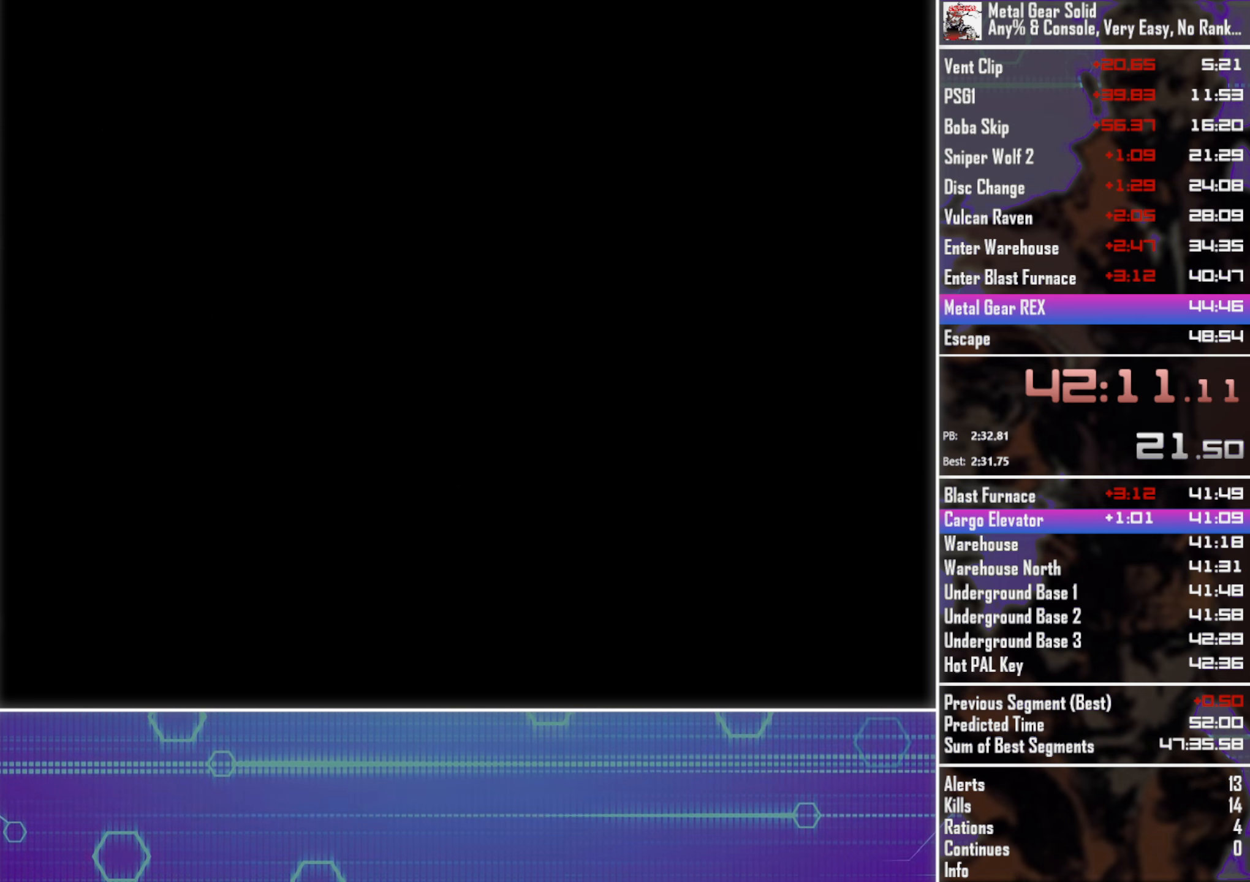
{"dt_ms": 500, "buttons": ["DPAD_LEFT"], "left_stick": "center", "events": []}
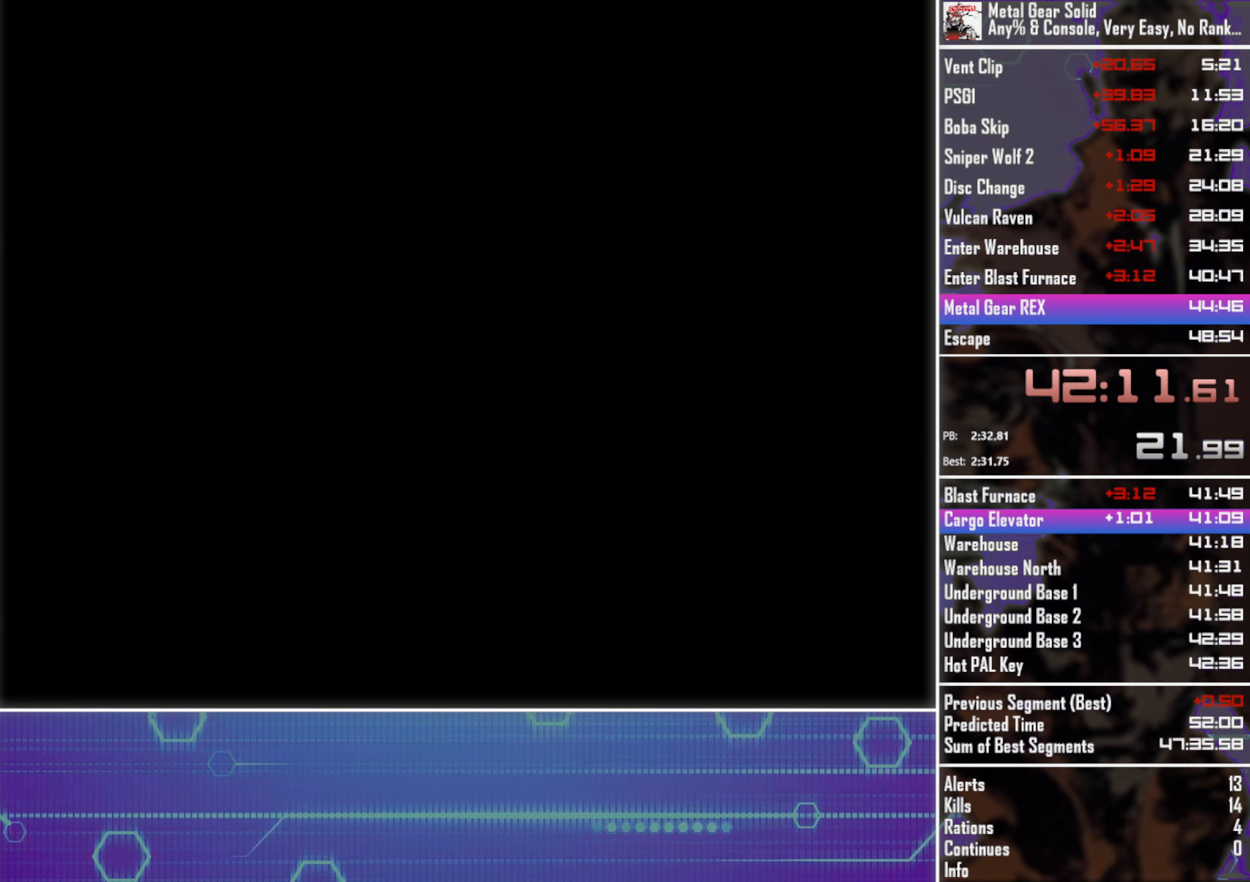
{"dt_ms": 500, "buttons": ["DPAD_LEFT"], "left_stick": "center", "events": [[233, "R1", "down"], [333, "R1", "up"]]}
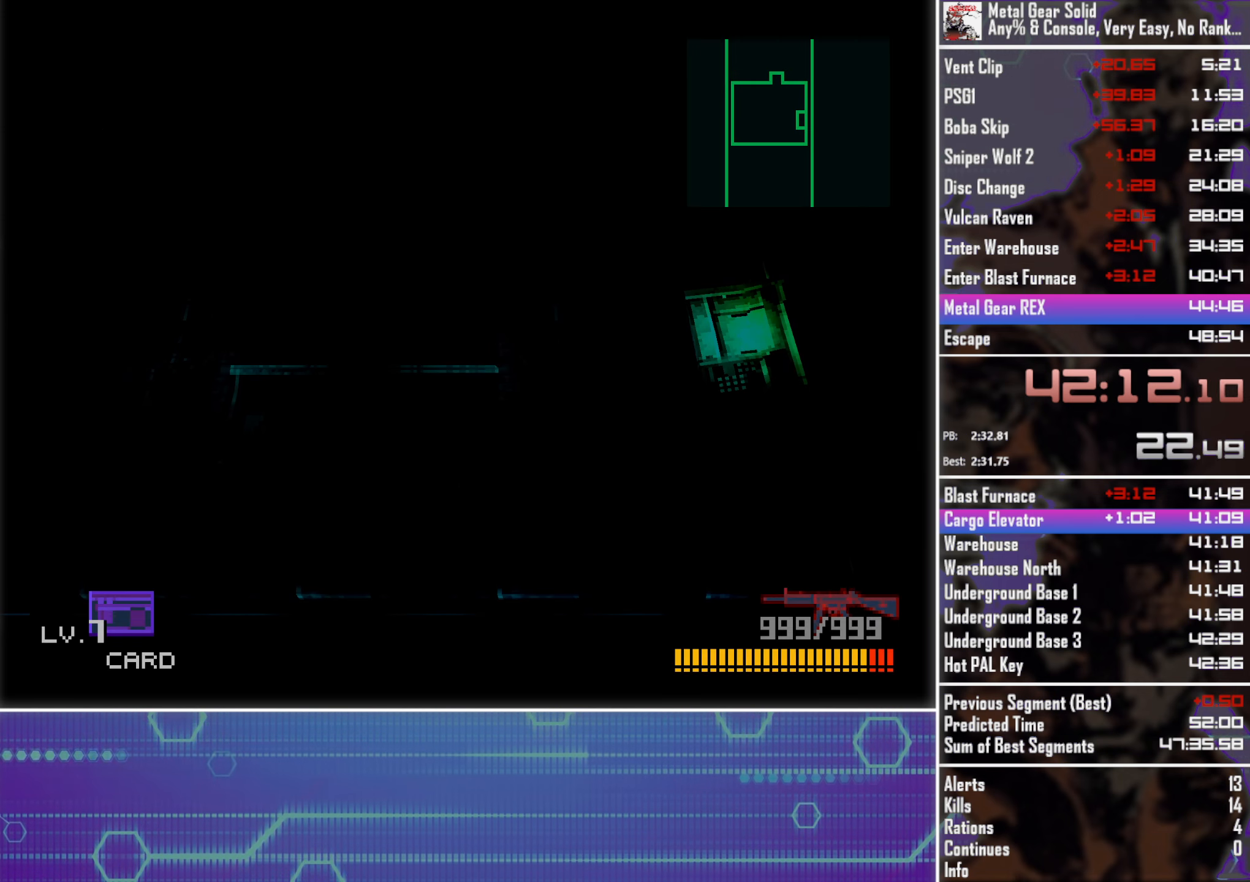
{"dt_ms": 500, "buttons": ["DPAD_UP", "DPAD_LEFT"], "left_stick": "center", "events": [[467, "DPAD_UP", "down"]]}
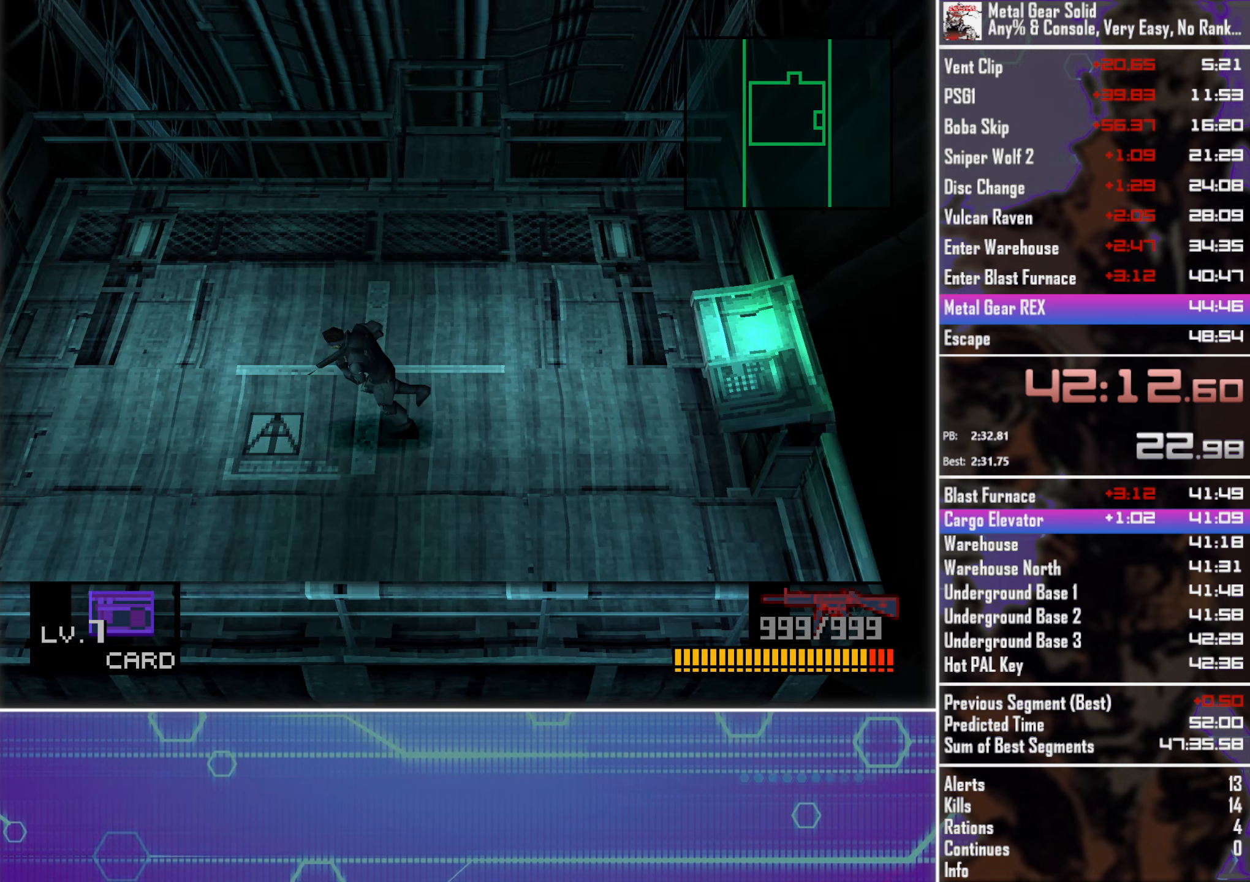
{"dt_ms": 500, "buttons": ["DPAD_RIGHT"], "left_stick": "center", "events": [[33, "DPAD_LEFT", "up"], [133, "DPAD_RIGHT", "down"], [167, "DPAD_UP", "up"], [300, "DPAD_DOWN", "down"], [317, "DPAD_RIGHT", "up"], [450, "DPAD_RIGHT", "down"], [467, "DPAD_DOWN", "up"]]}